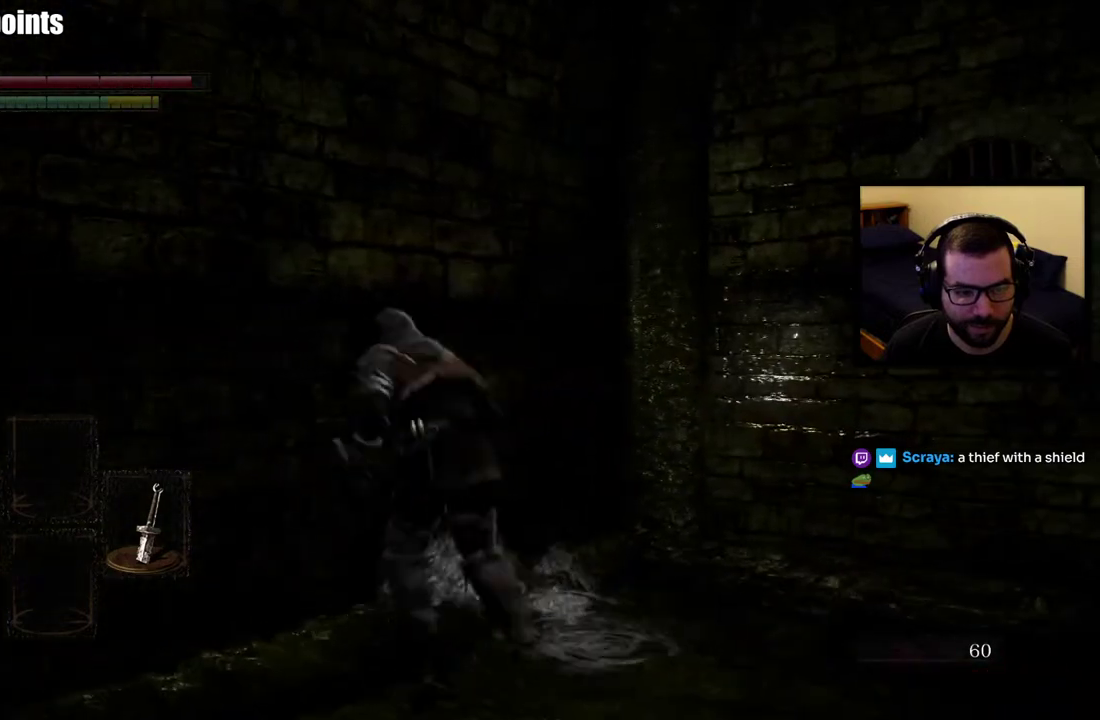
Gameplay with a controller (PlayStation layout); each line is a JSON object with the inputs held at the frame after it. "events" lists button and stick changes between this image and that frame as [ms after this image, input, new state], when the widget could be followed in between. This overlay highlights the sticks when they move; stick clicks (L3 R3) are not distinguishable.
{"buttons": [], "left_stick": "center", "right_stick": "right", "events": [[67, "CIRCLE", "up"], [117, "CIRCLE", "down"], [233, "CIRCLE", "up"], [450, "left_stick", "center"], [450, "right_stick", "right"]]}
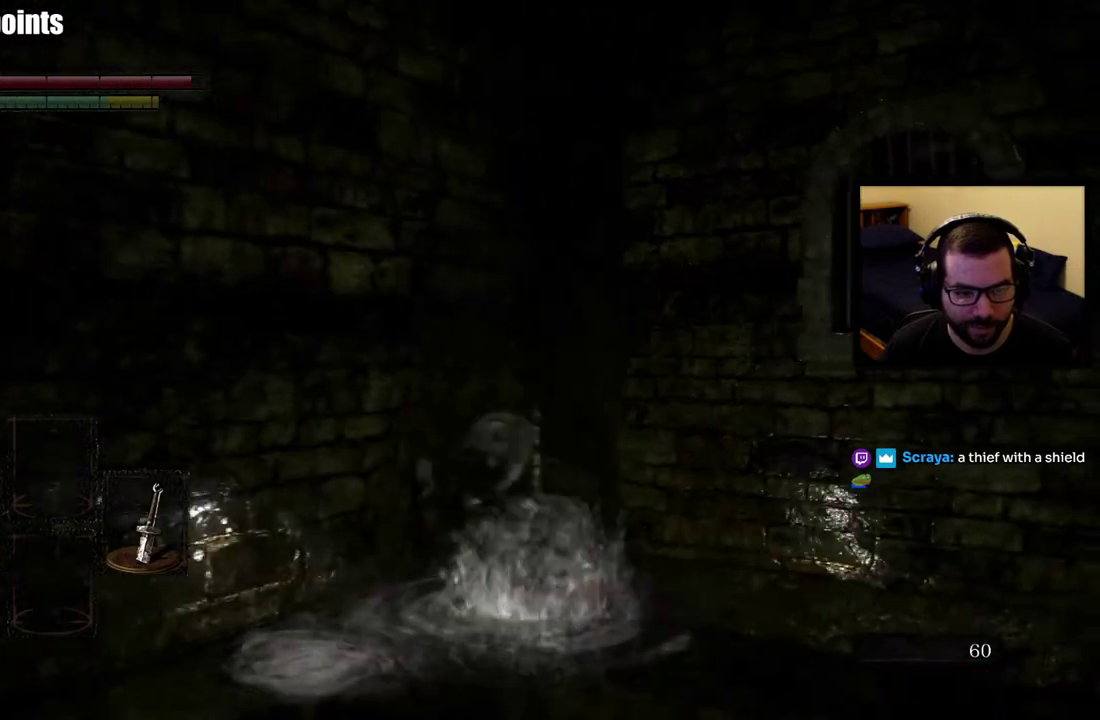
{"buttons": [], "left_stick": "up-right", "right_stick": "right", "events": [[67, "left_stick", "down-right"], [200, "right_stick", "center"], [300, "right_stick", "right"], [400, "left_stick", "right"], [467, "left_stick", "up-right"]]}
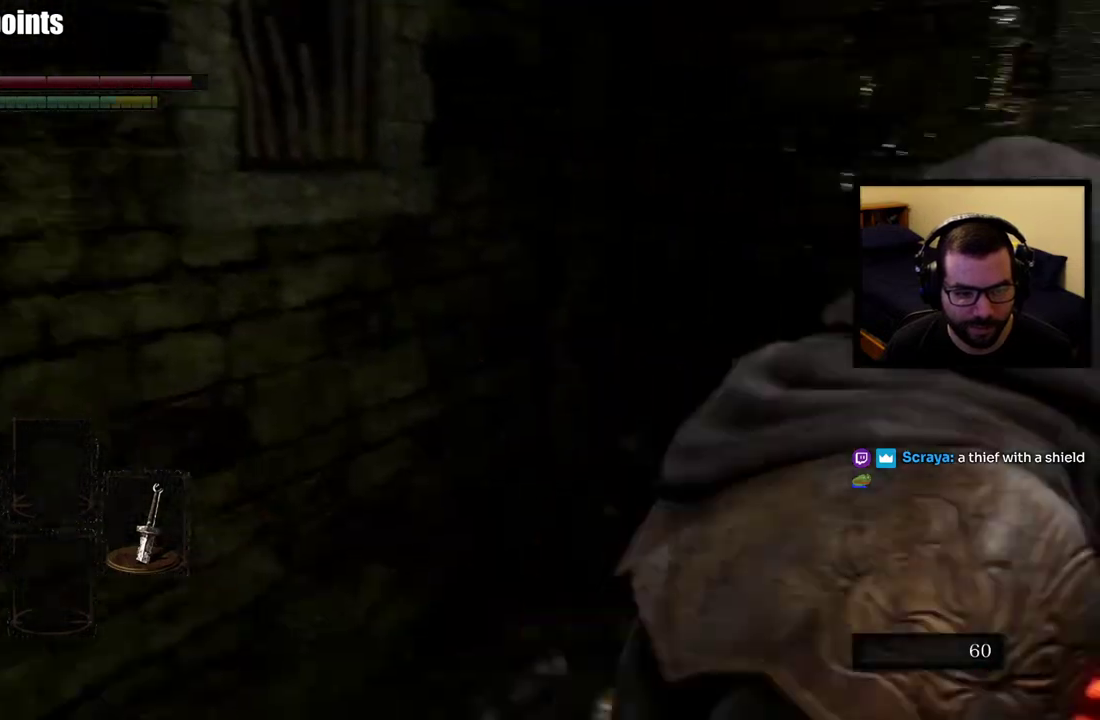
{"buttons": [], "left_stick": "up-left", "right_stick": "center", "events": [[67, "left_stick", "down-left"], [233, "left_stick", "up"], [283, "right_stick", "center"], [400, "left_stick", "up-left"]]}
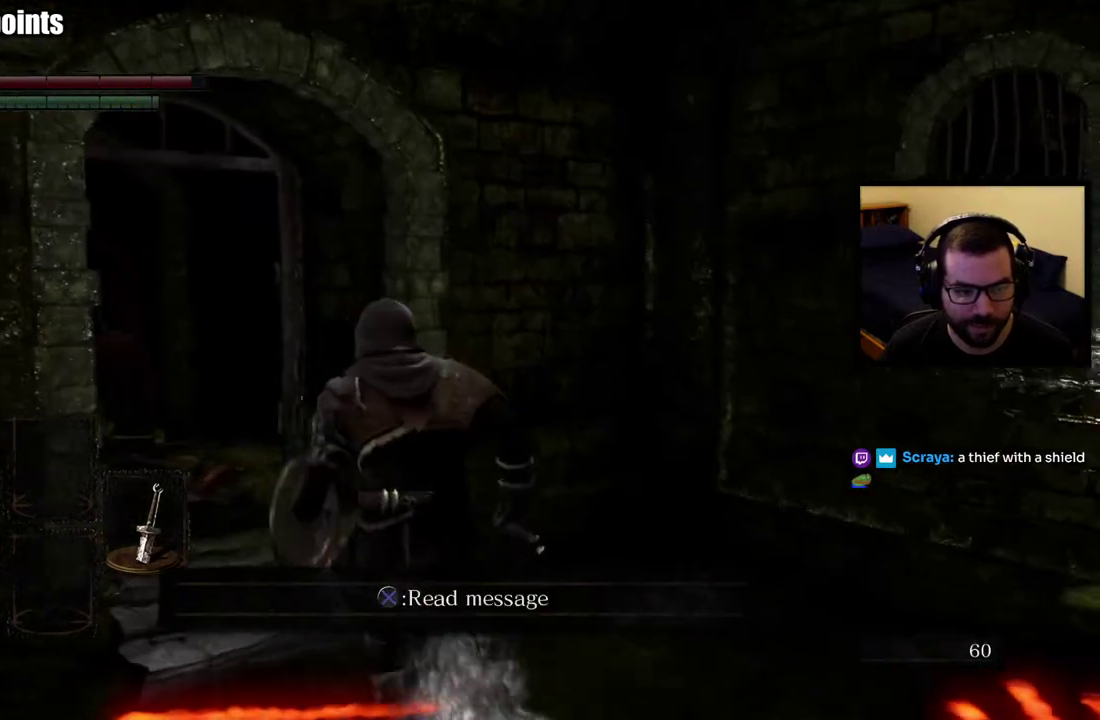
{"buttons": [], "left_stick": "center", "right_stick": "left", "events": [[83, "left_stick", "center"], [483, "right_stick", "left"]]}
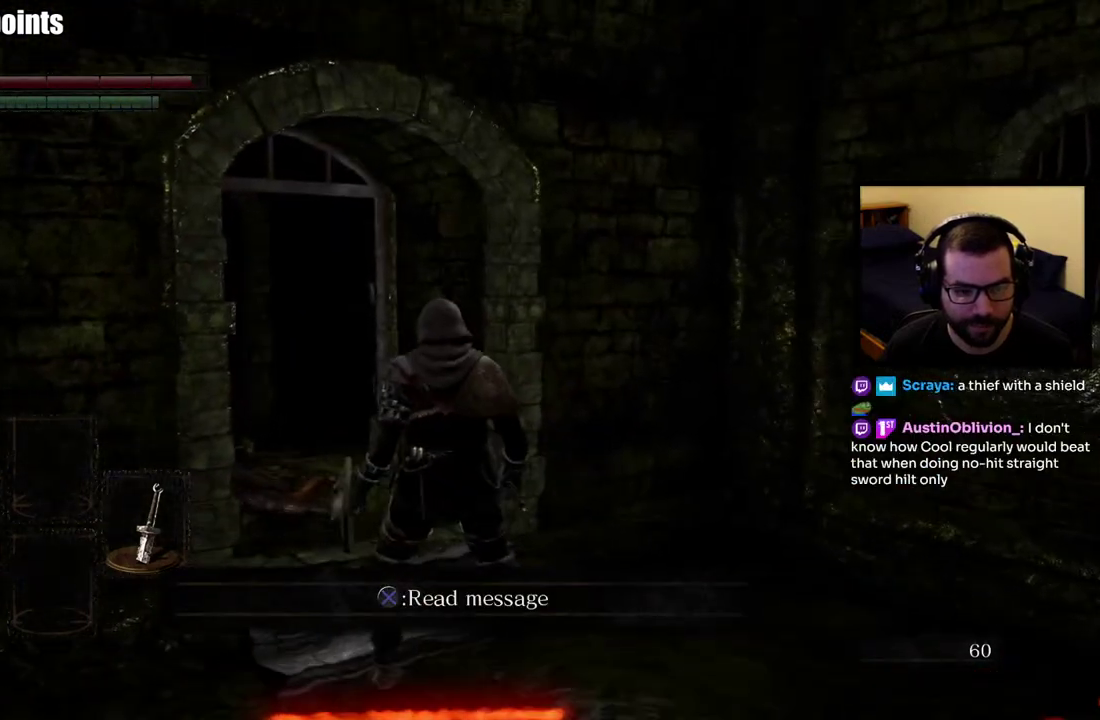
{"buttons": ["L2"], "left_stick": "center", "right_stick": "center", "events": [[133, "right_stick", "center"], [283, "L2", "down"]]}
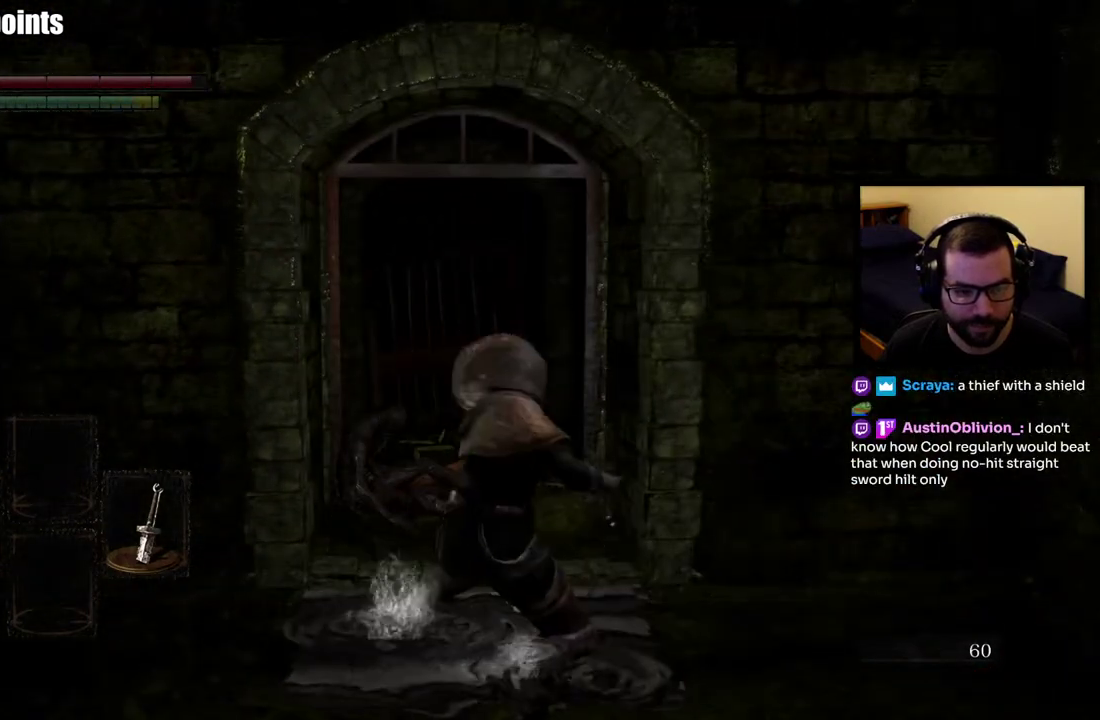
{"buttons": ["L2"], "left_stick": "center", "right_stick": "center", "events": []}
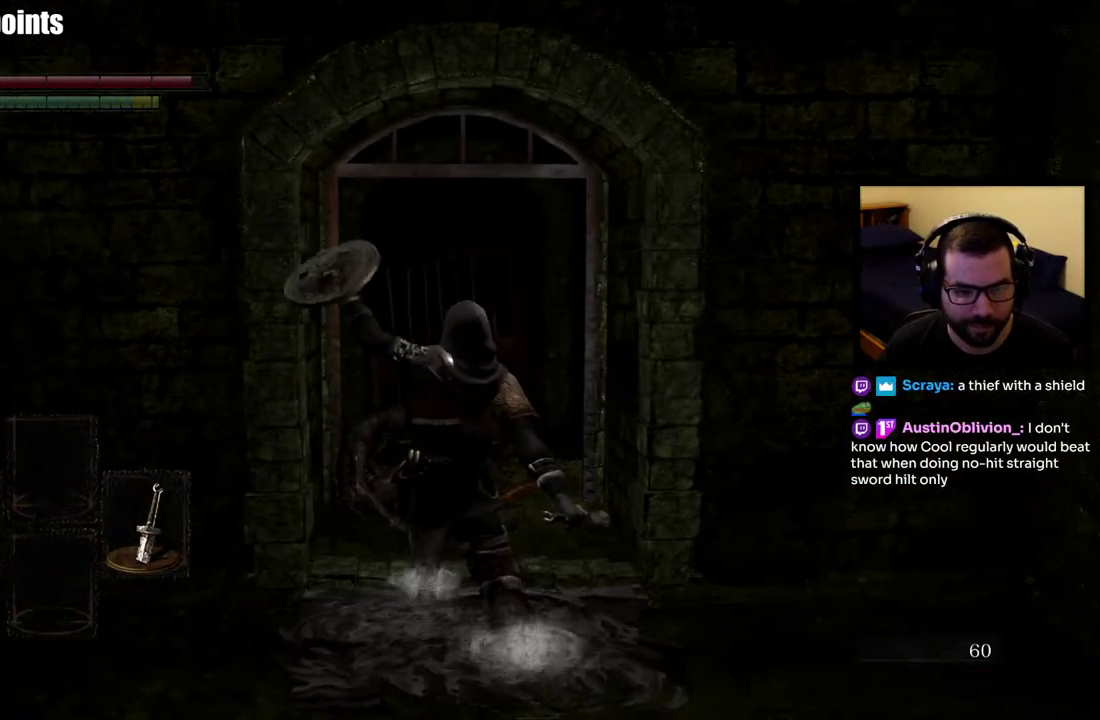
{"buttons": ["L1"], "left_stick": "center", "right_stick": "center", "events": [[133, "L2", "up"], [433, "L1", "down"]]}
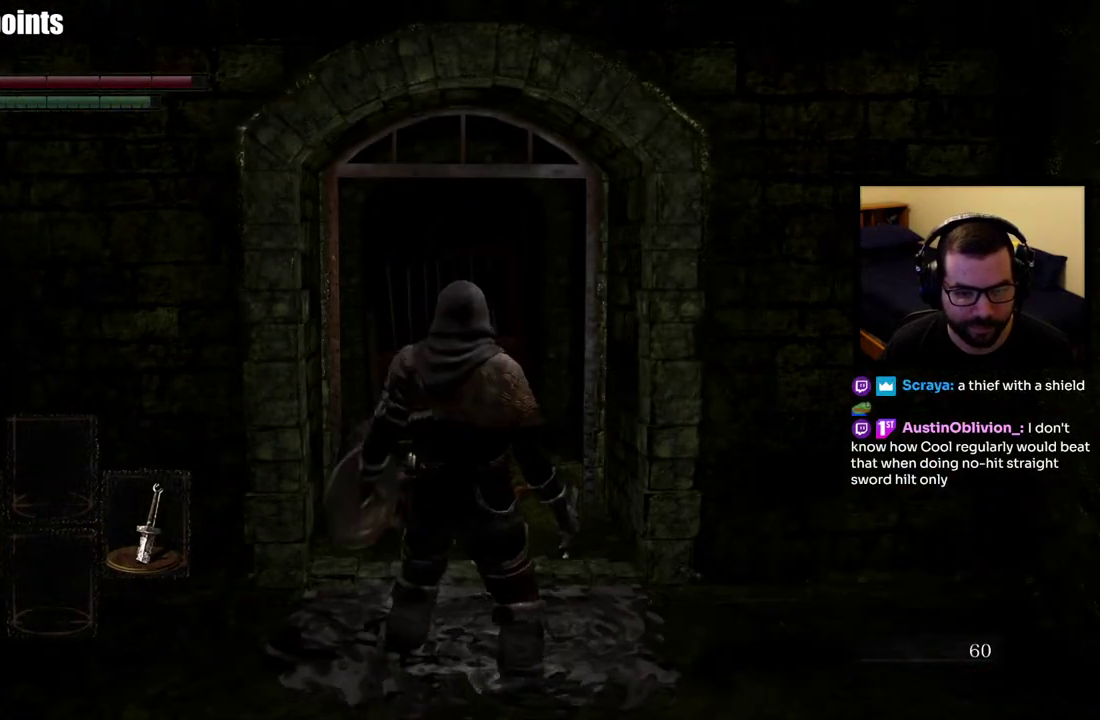
{"buttons": ["L1"], "left_stick": "center", "right_stick": "center", "events": []}
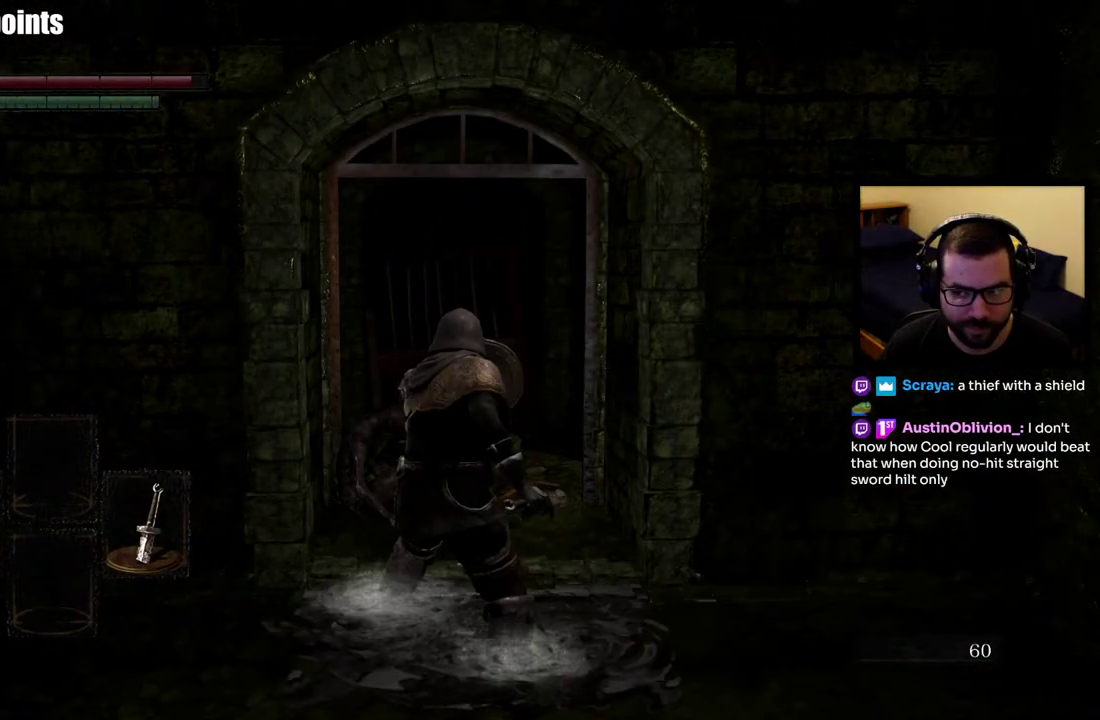
{"buttons": [], "left_stick": "center", "right_stick": "center", "events": [[367, "L1", "up"]]}
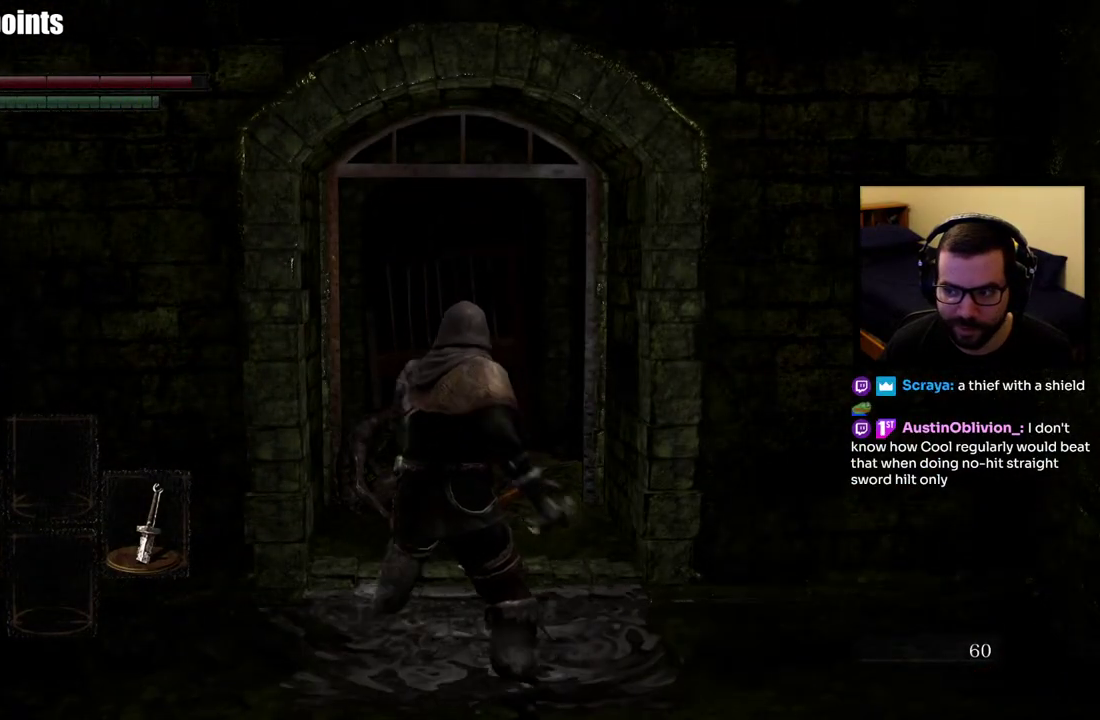
{"buttons": [], "left_stick": "center", "right_stick": "center", "events": [[217, "L1", "down"], [483, "L1", "up"]]}
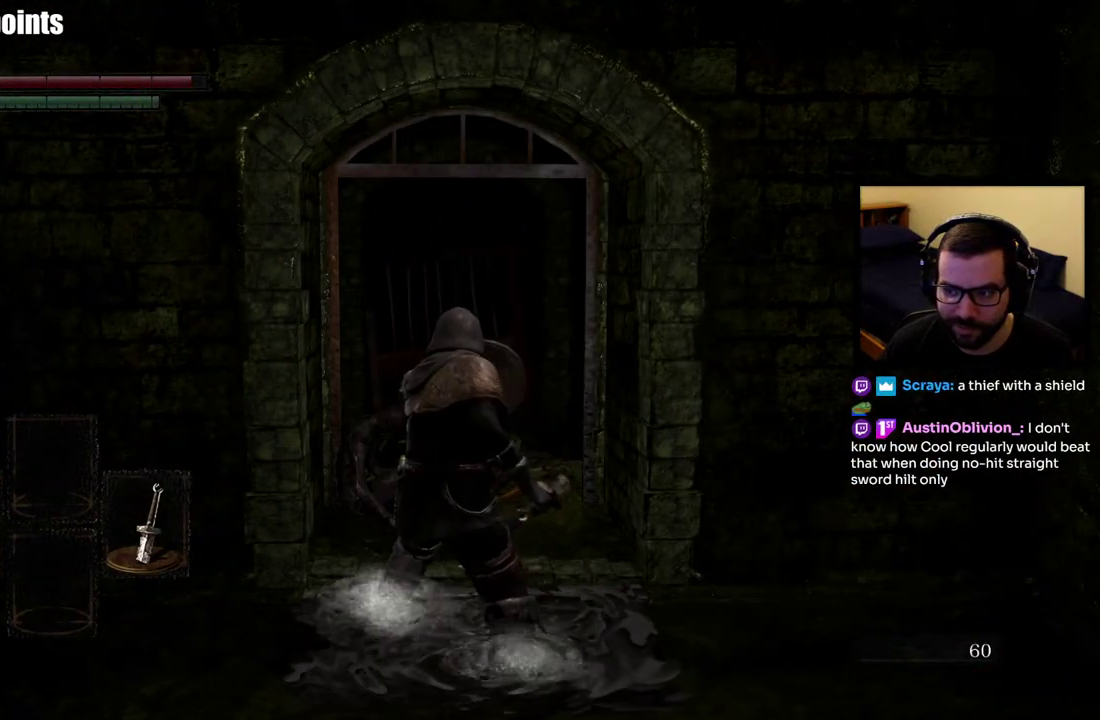
{"buttons": [], "left_stick": "center", "right_stick": "center", "events": [[217, "L1", "down"], [383, "L1", "up"]]}
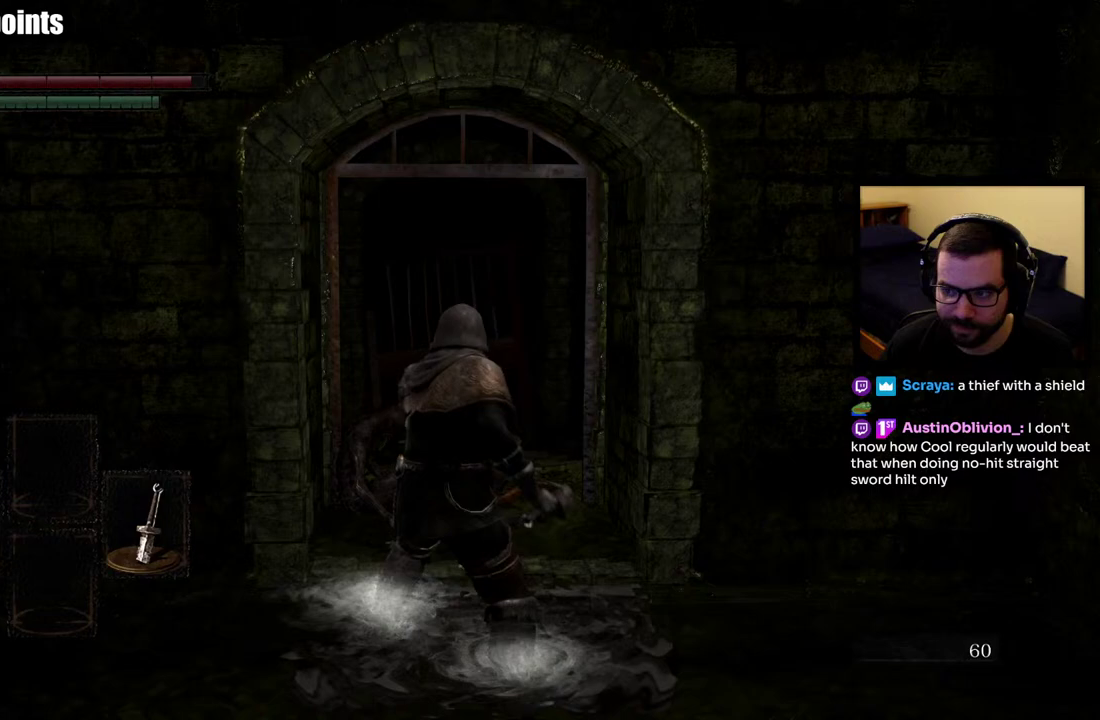
{"buttons": [], "left_stick": "up-right", "right_stick": "center", "events": [[83, "right_stick", "right"], [167, "left_stick", "down-right"], [233, "right_stick", "center"], [467, "left_stick", "up-right"]]}
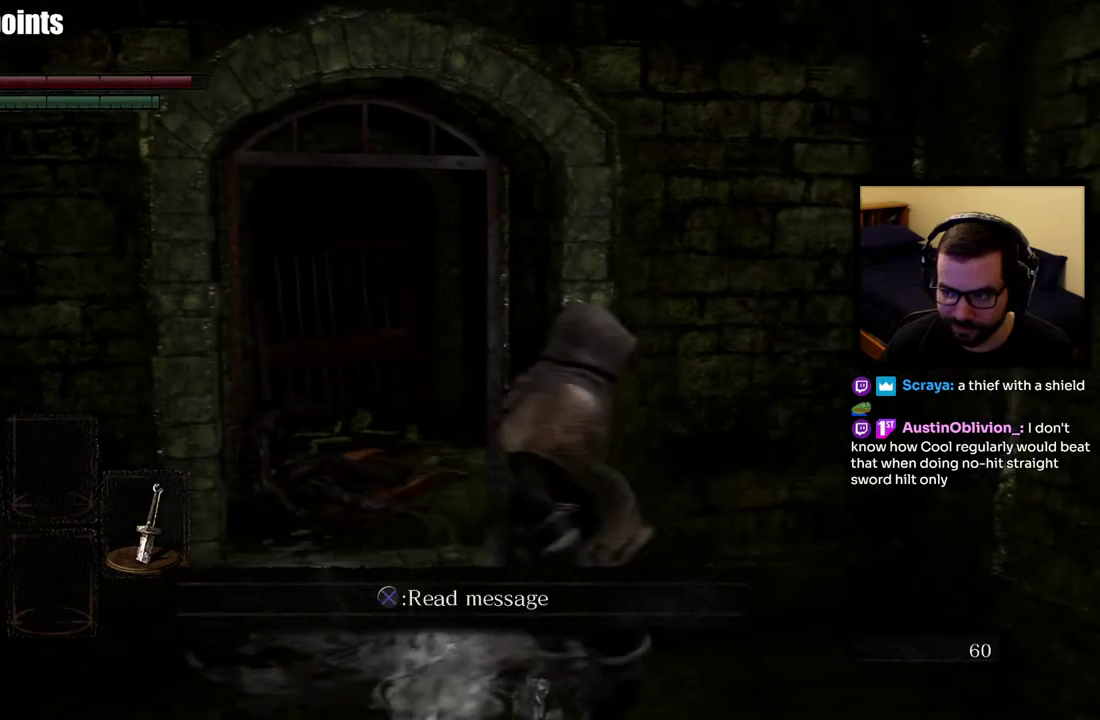
{"buttons": [], "left_stick": "center", "right_stick": "center", "events": [[117, "left_stick", "up-left"], [217, "left_stick", "down-left"], [317, "left_stick", "center"]]}